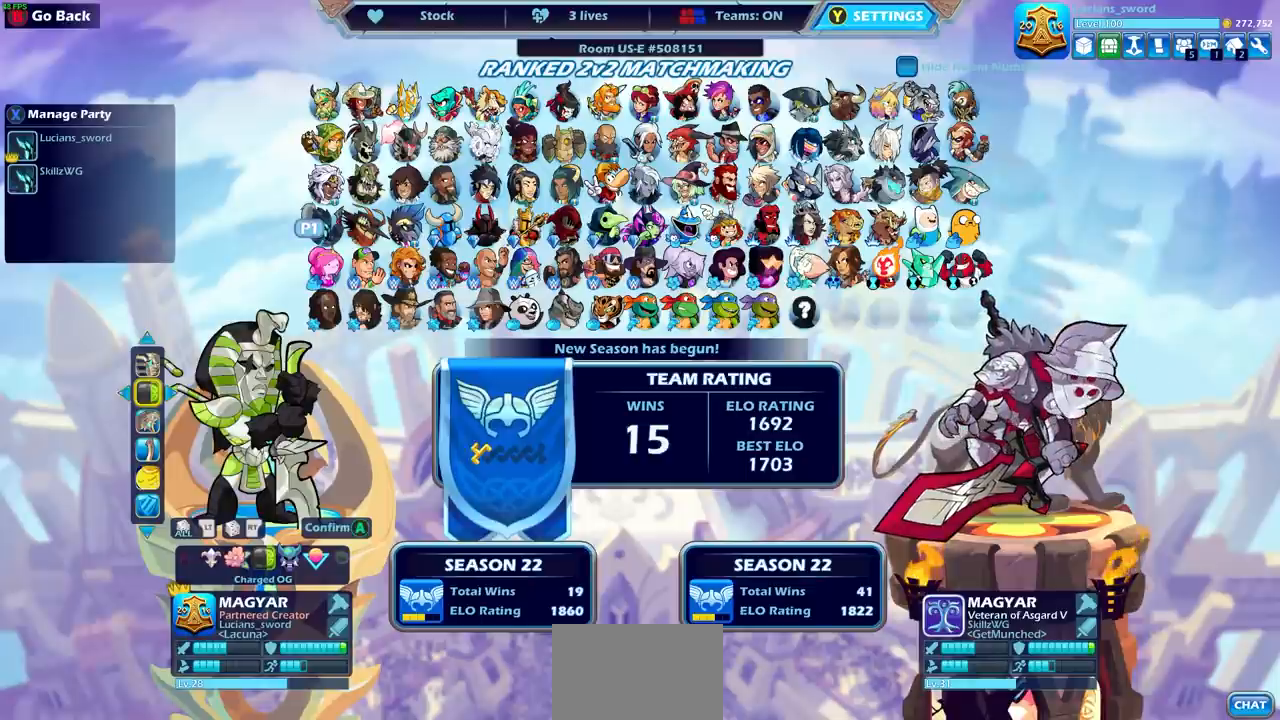
Gameplay with a controller (PlayStation layout); each line is a JSON object with the inputs held at the frame after it. "events" lists button and stick changes between this image and that frame as [ms after this image, input, new state], when the widget could be followed in between. Not read: L3 R1 R3.
{"buttons": ["DPAD_LEFT"], "left_stick": "center", "right_stick": "center", "events": [[100, "DPAD_LEFT", "down"], [234, "DPAD_LEFT", "up"], [501, "DPAD_LEFT", "down"]]}
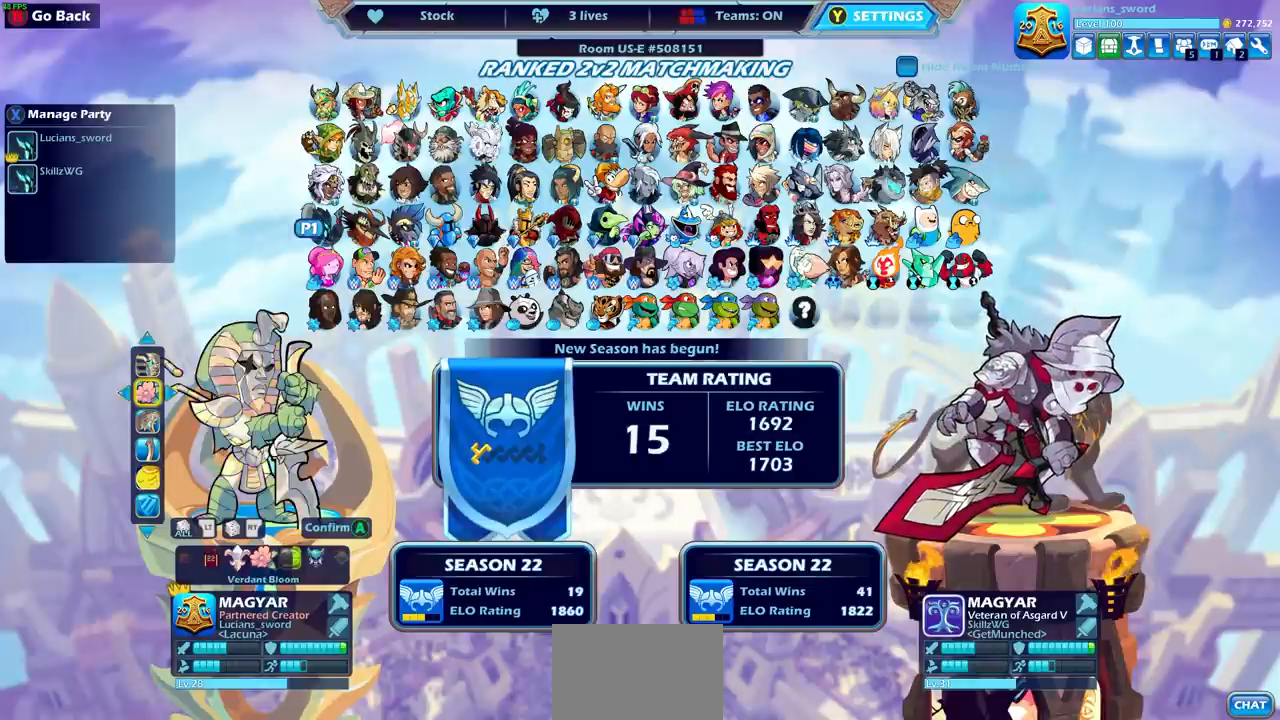
{"buttons": [], "left_stick": "center", "right_stick": "center", "events": [[133, "DPAD_LEFT", "up"]]}
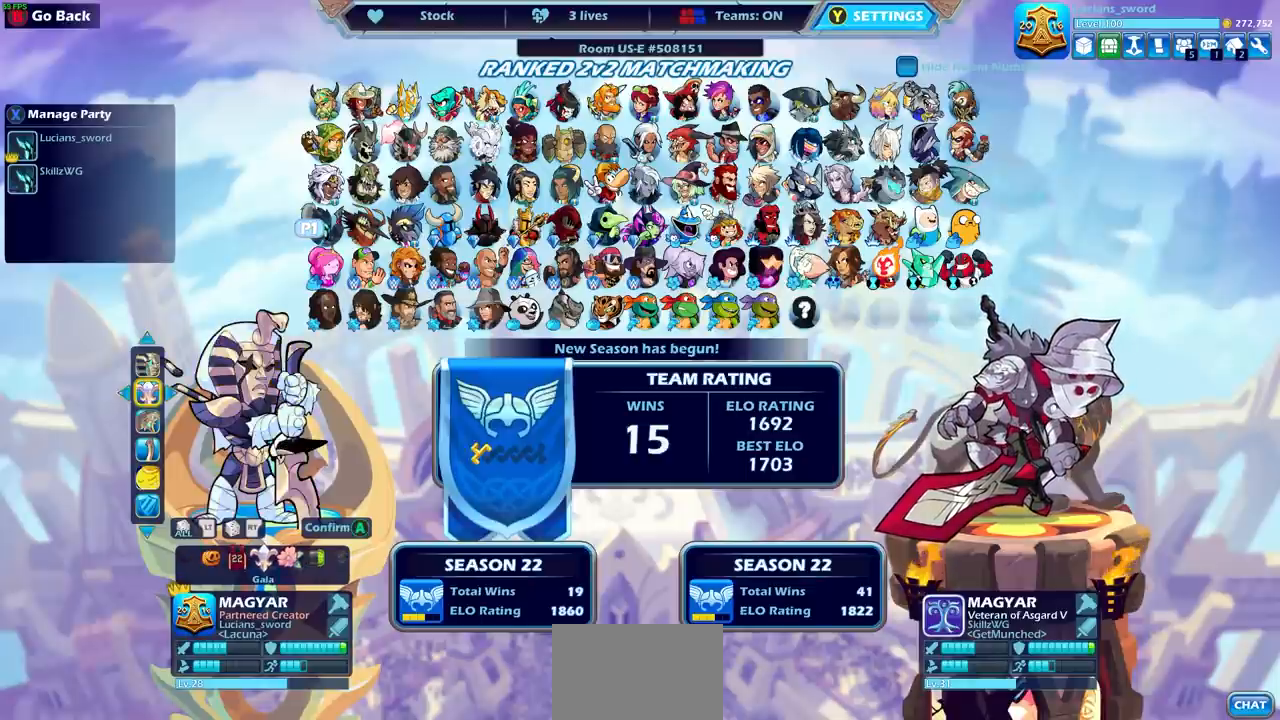
{"buttons": ["DPAD_LEFT"], "left_stick": "center", "right_stick": "center", "events": [[67, "DPAD_DOWN", "down"], [134, "DPAD_DOWN", "up"], [401, "DPAD_LEFT", "down"]]}
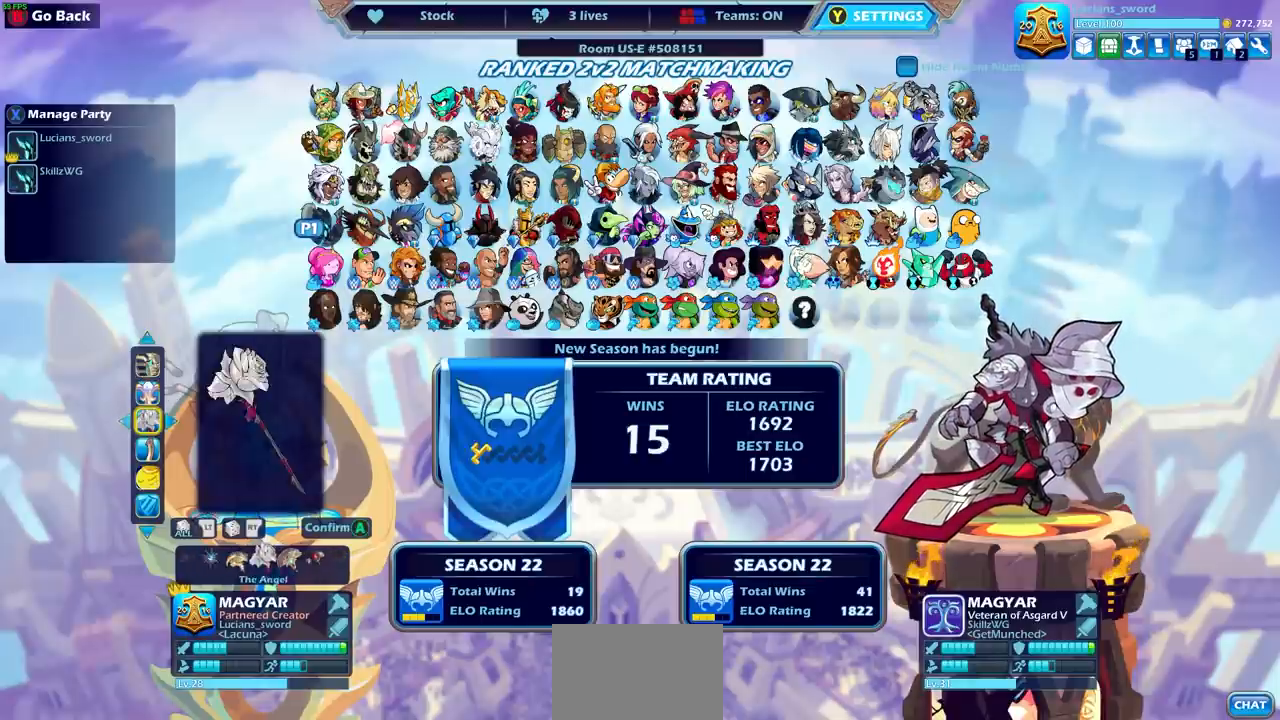
{"buttons": [], "left_stick": "center", "right_stick": "center", "events": [[33, "DPAD_LEFT", "up"], [100, "DPAD_LEFT", "down"], [200, "DPAD_LEFT", "up"], [300, "DPAD_LEFT", "down"], [434, "DPAD_LEFT", "up"]]}
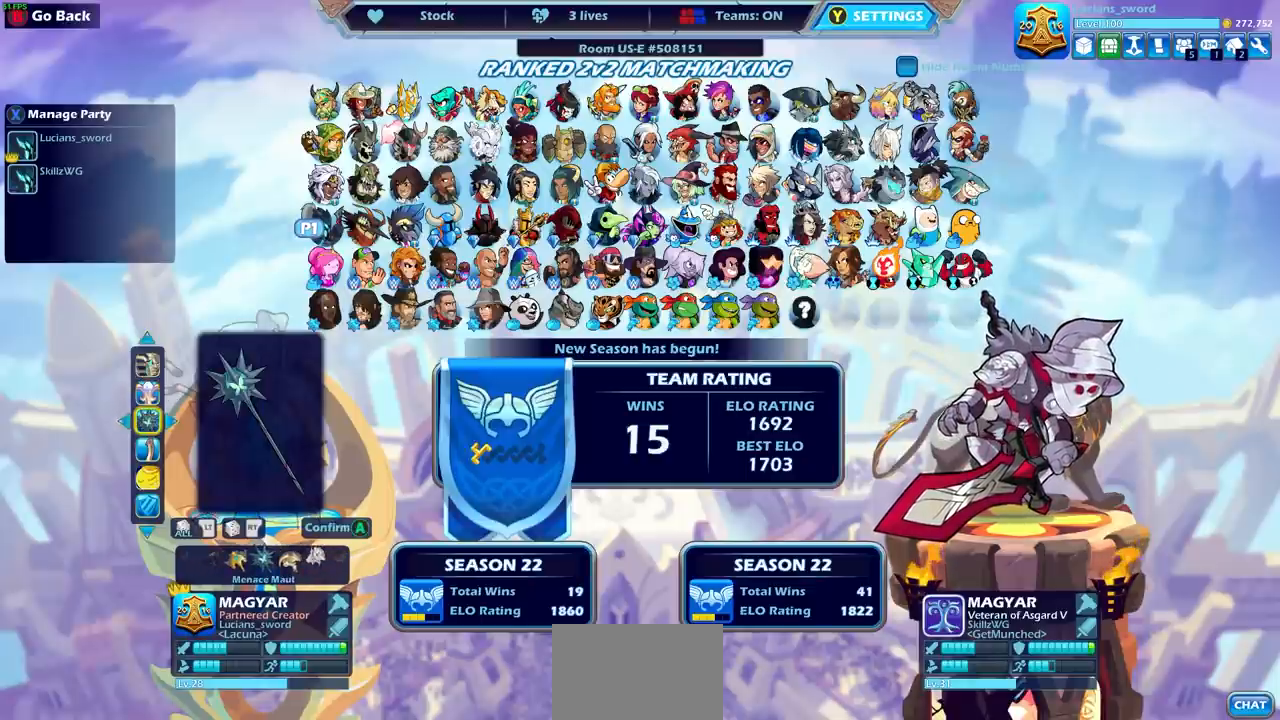
{"buttons": [], "left_stick": "center", "right_stick": "center", "events": []}
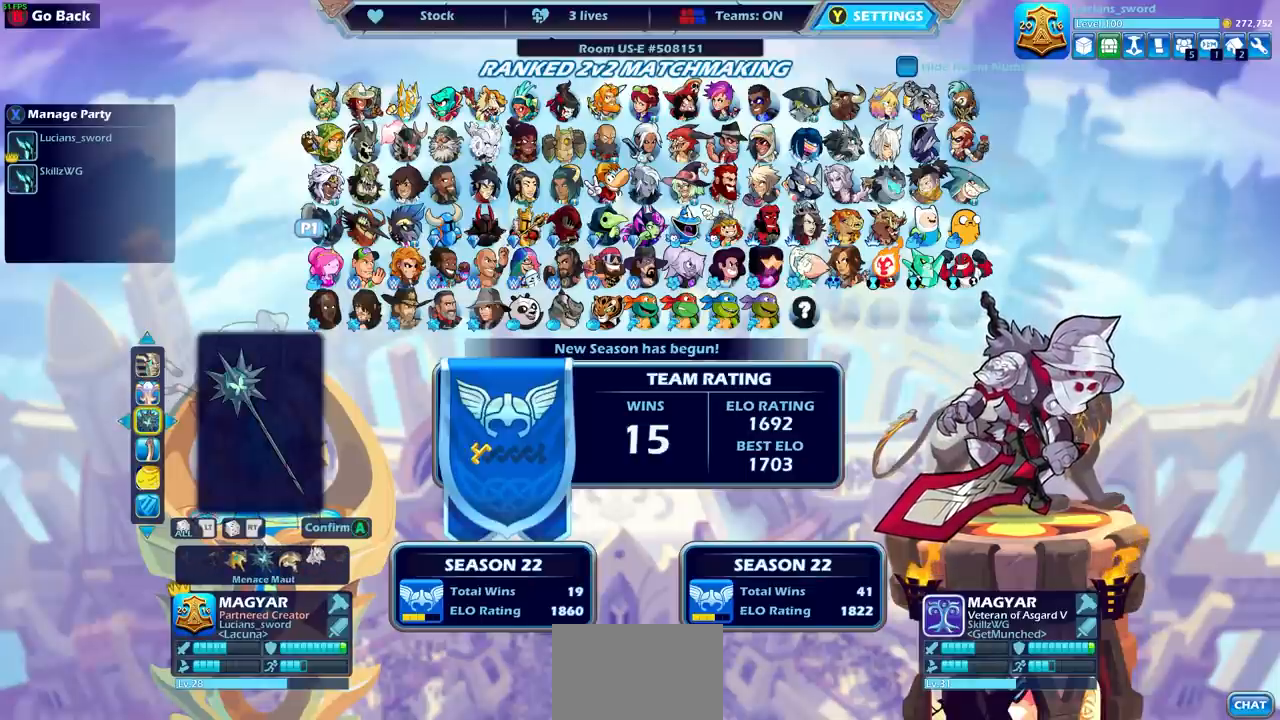
{"buttons": [], "left_stick": "center", "right_stick": "center", "events": []}
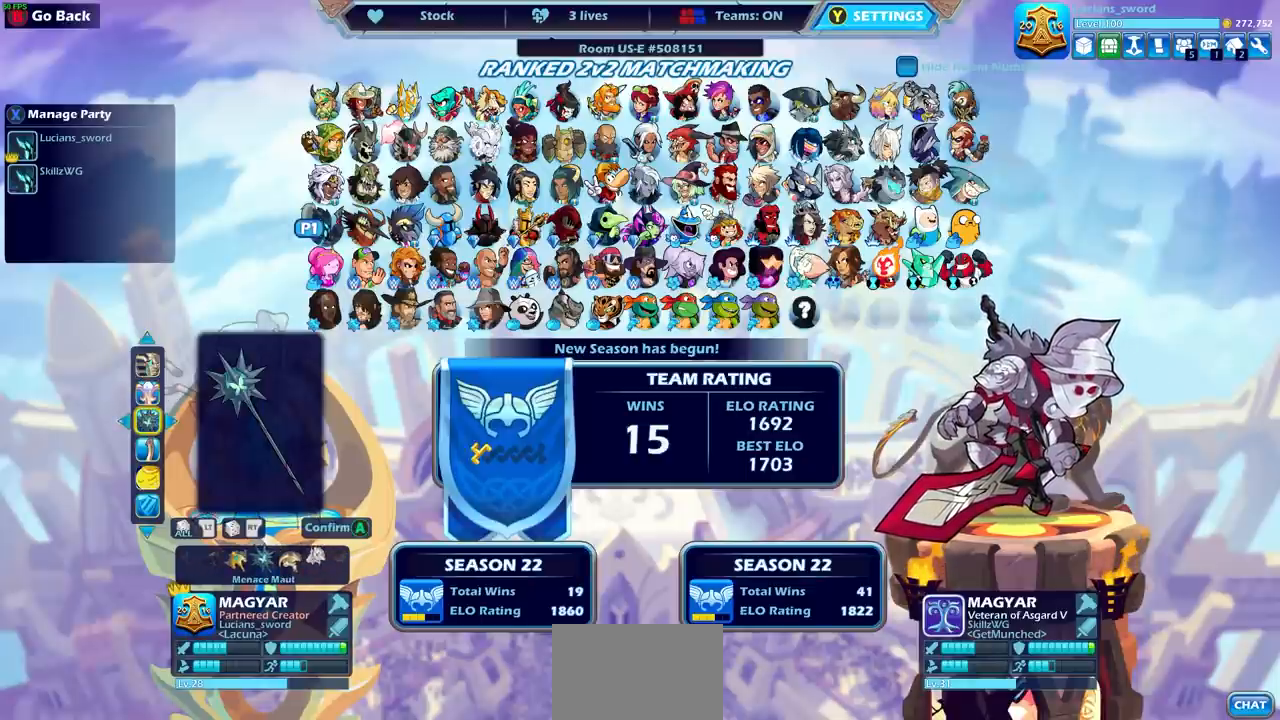
{"buttons": [], "left_stick": "center", "right_stick": "center", "events": []}
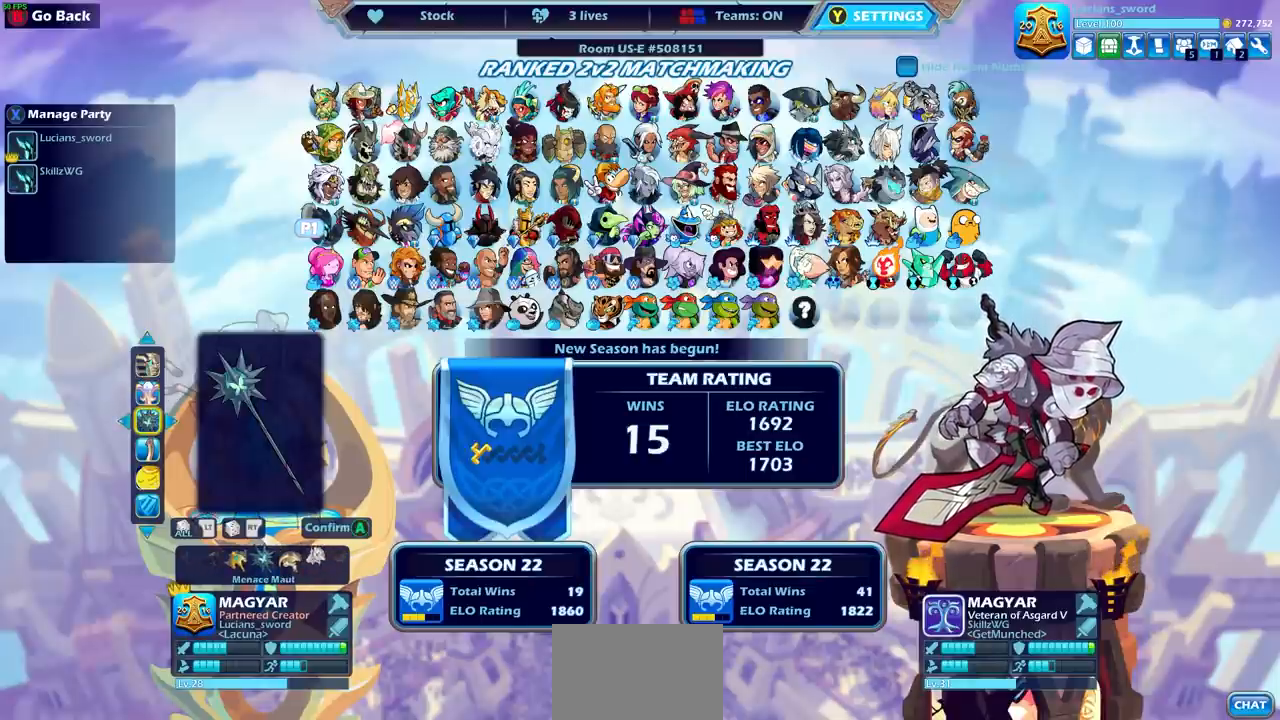
{"buttons": [], "left_stick": "center", "right_stick": "center", "events": [[267, "DPAD_DOWN", "down"], [367, "DPAD_DOWN", "up"]]}
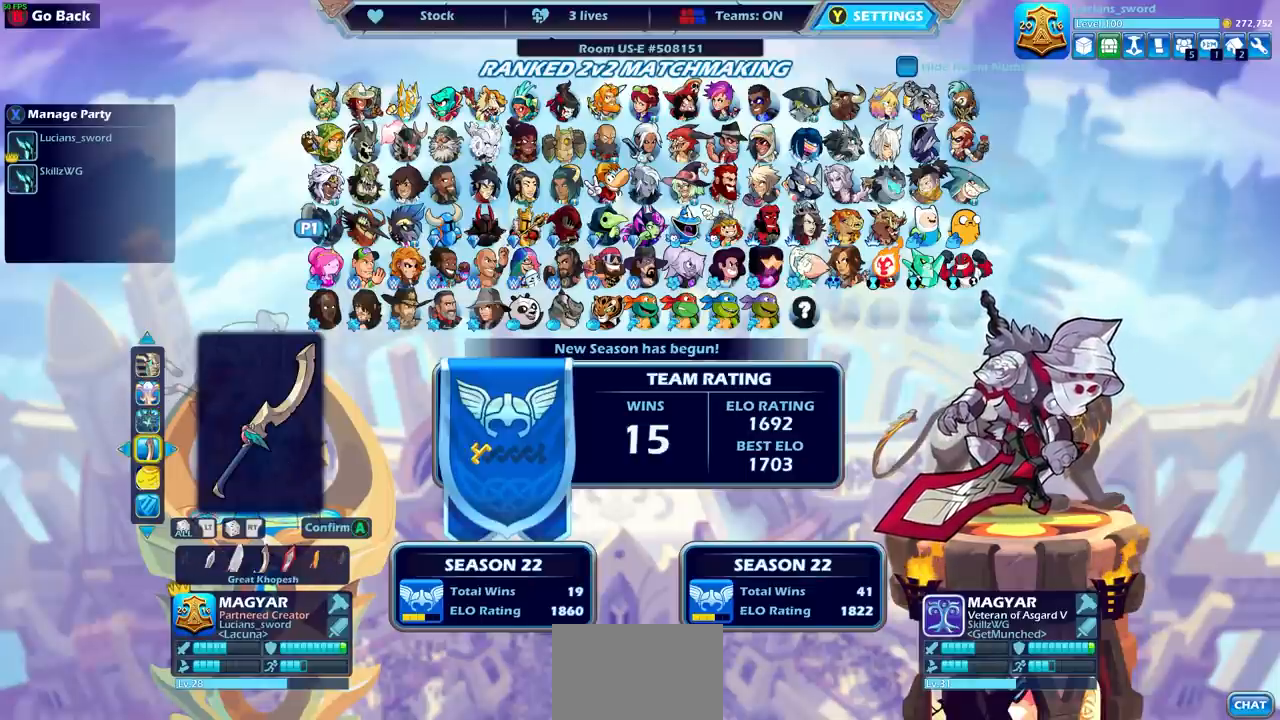
{"buttons": [], "left_stick": "center", "right_stick": "center", "events": []}
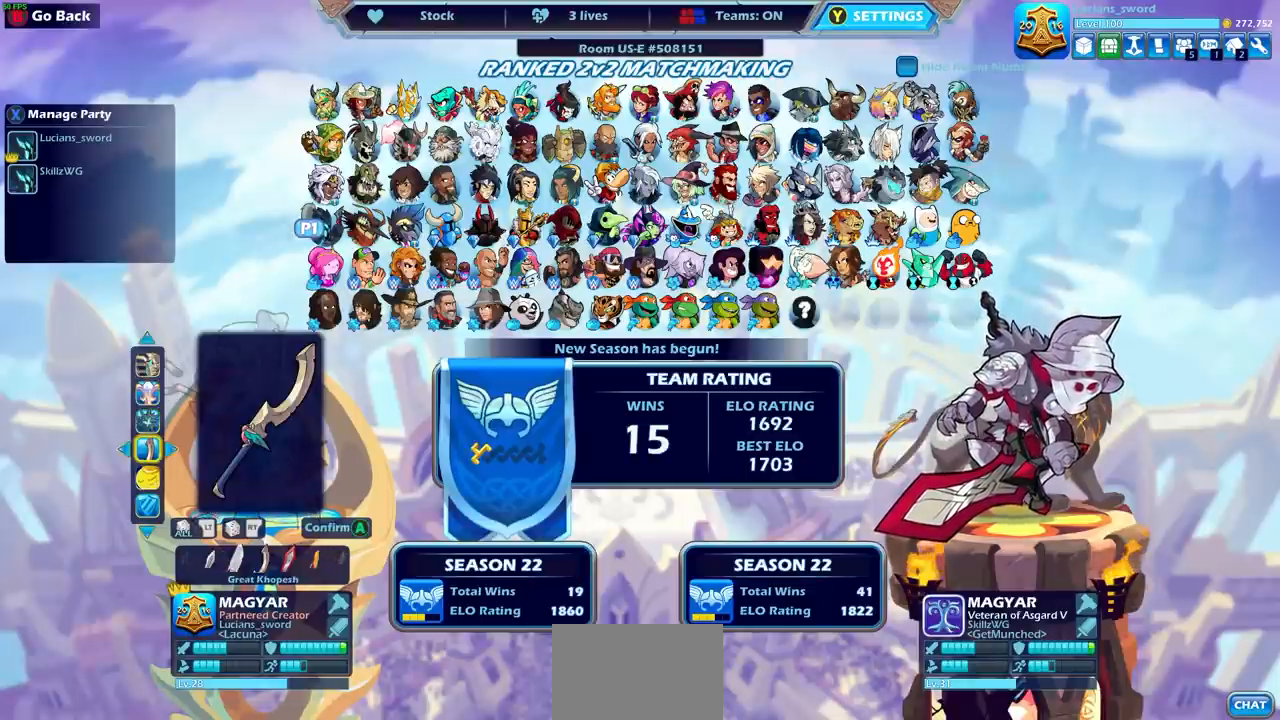
{"buttons": [], "left_stick": "center", "right_stick": "center", "events": [[167, "DPAD_RIGHT", "down"], [233, "DPAD_RIGHT", "up"], [367, "DPAD_RIGHT", "down"], [434, "DPAD_RIGHT", "up"]]}
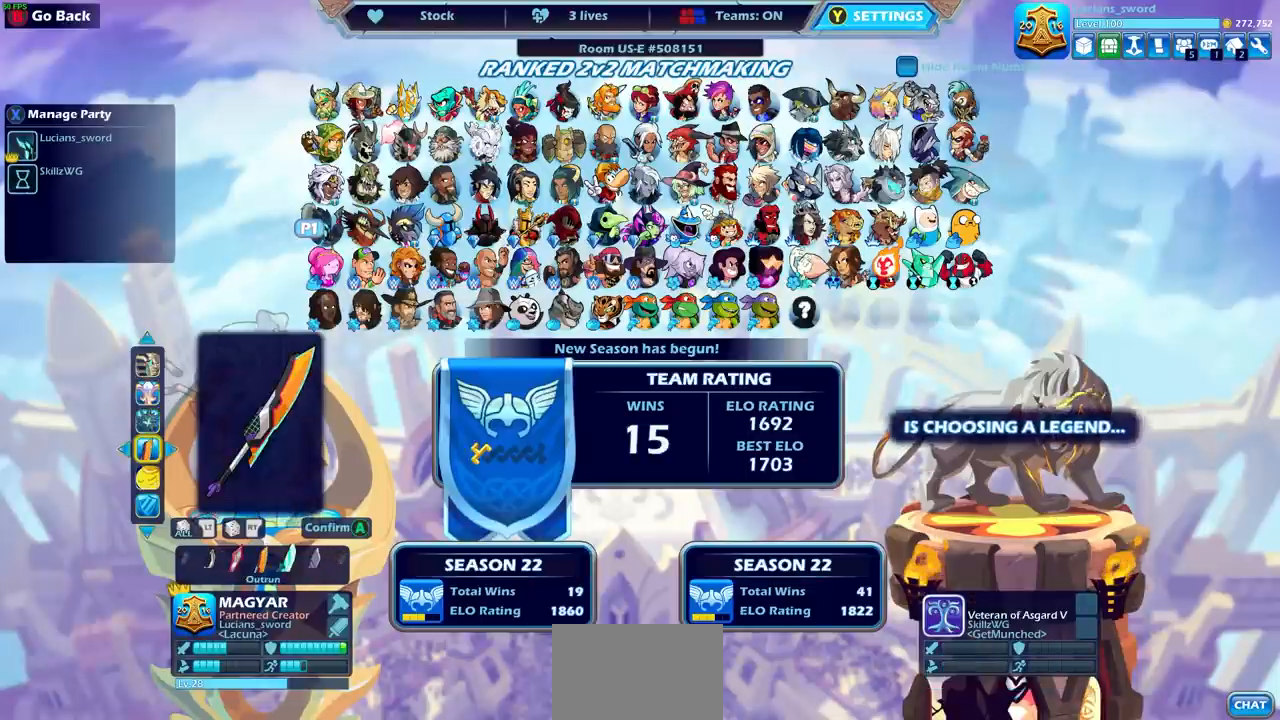
{"buttons": [], "left_stick": "center", "right_stick": "center", "events": [[167, "DPAD_RIGHT", "down"], [267, "DPAD_RIGHT", "up"], [367, "DPAD_RIGHT", "down"], [467, "DPAD_RIGHT", "up"]]}
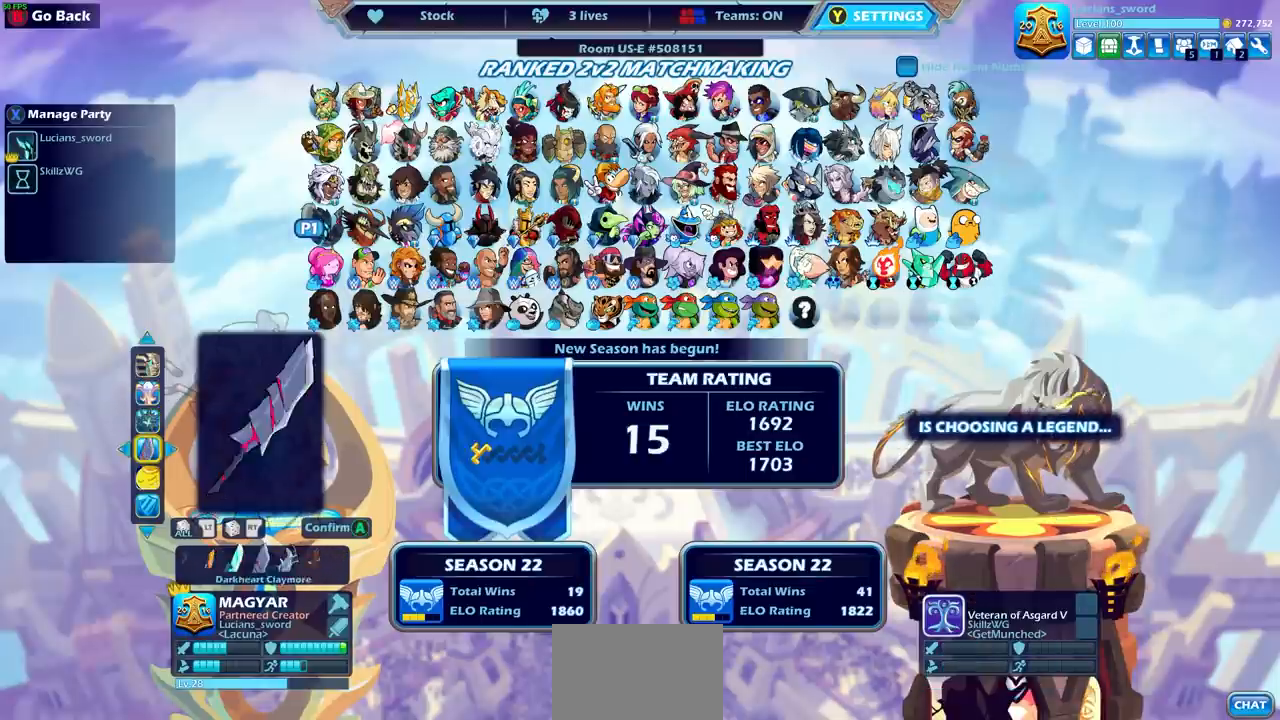
{"buttons": [], "left_stick": "center", "right_stick": "center", "events": [[67, "DPAD_RIGHT", "down"], [133, "DPAD_RIGHT", "up"]]}
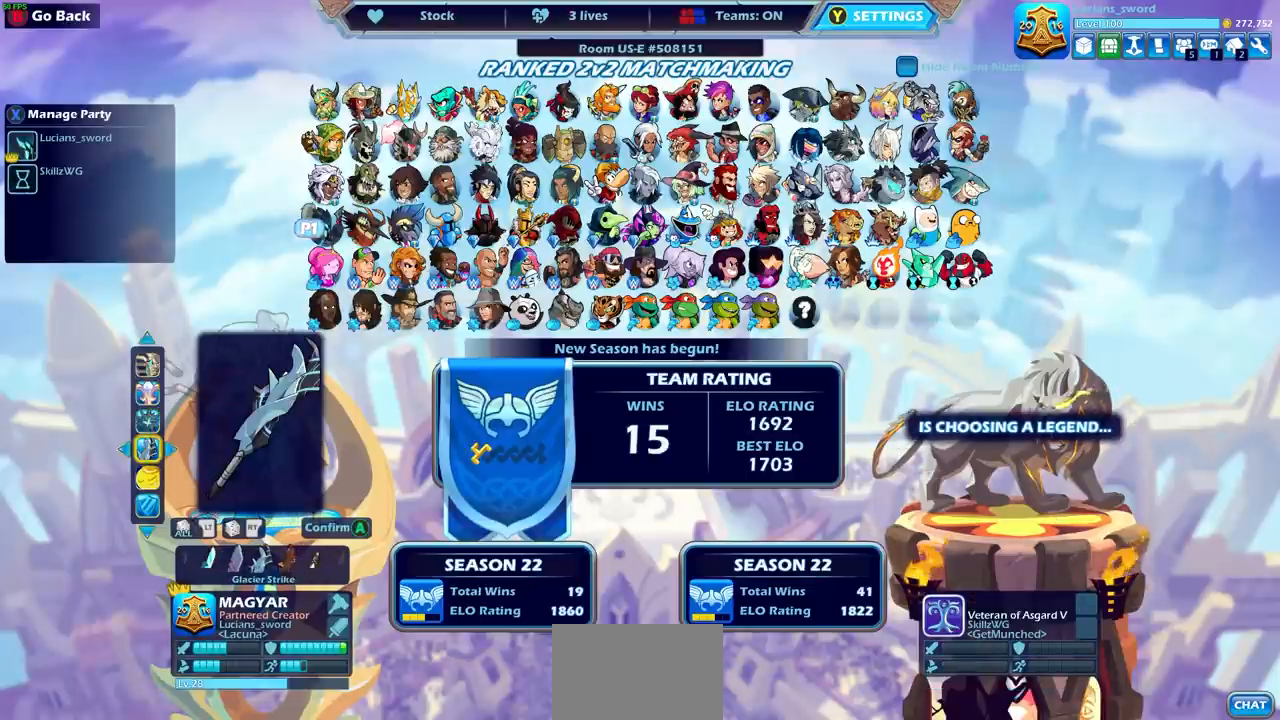
{"buttons": [], "left_stick": "center", "right_stick": "center", "events": [[134, "DPAD_RIGHT", "down"], [234, "DPAD_RIGHT", "up"], [334, "DPAD_RIGHT", "down"], [434, "DPAD_RIGHT", "up"]]}
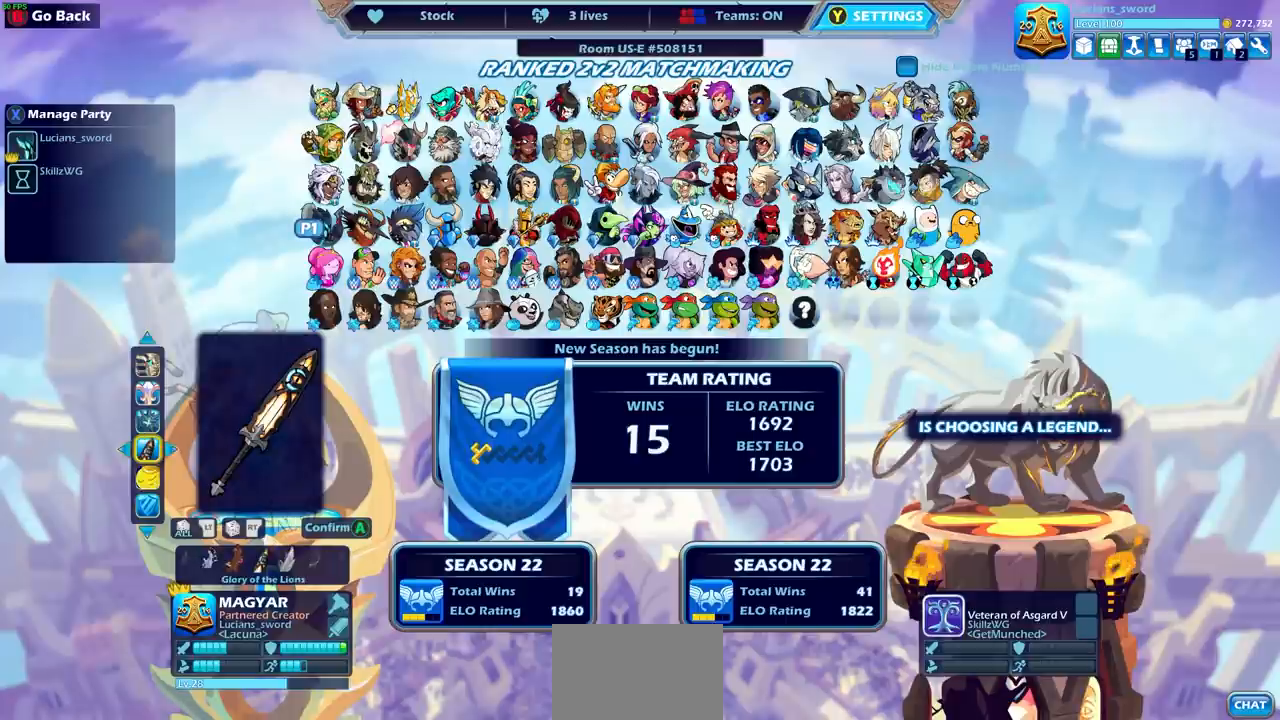
{"buttons": [], "left_stick": "center", "right_stick": "center", "events": []}
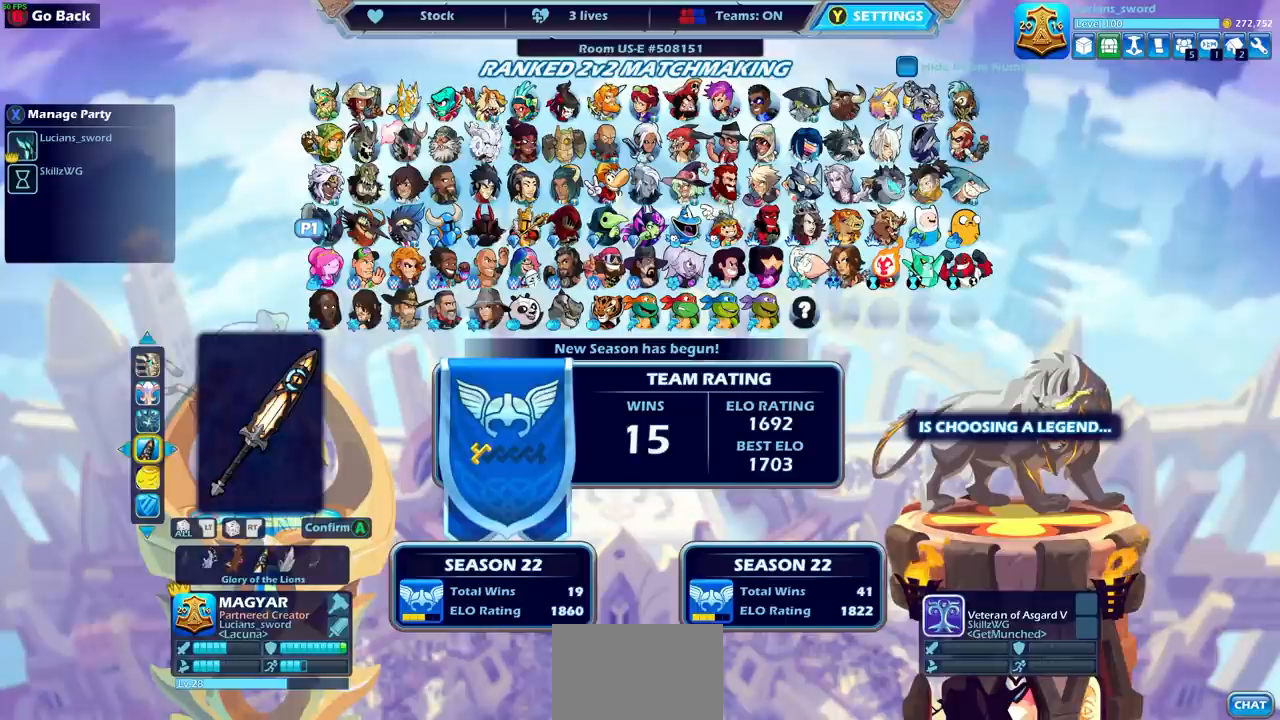
{"buttons": [], "left_stick": "center", "right_stick": "center", "events": [[134, "DPAD_LEFT", "down"], [234, "DPAD_LEFT", "up"]]}
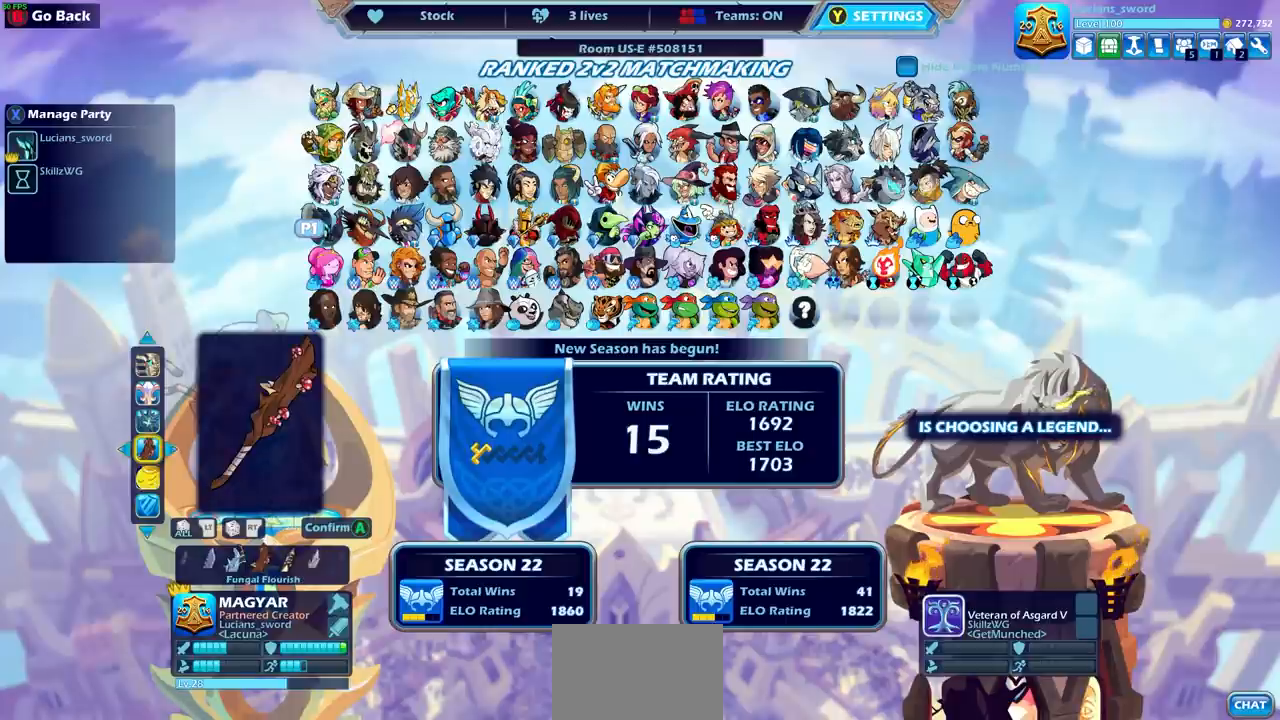
{"buttons": [], "left_stick": "center", "right_stick": "center", "events": []}
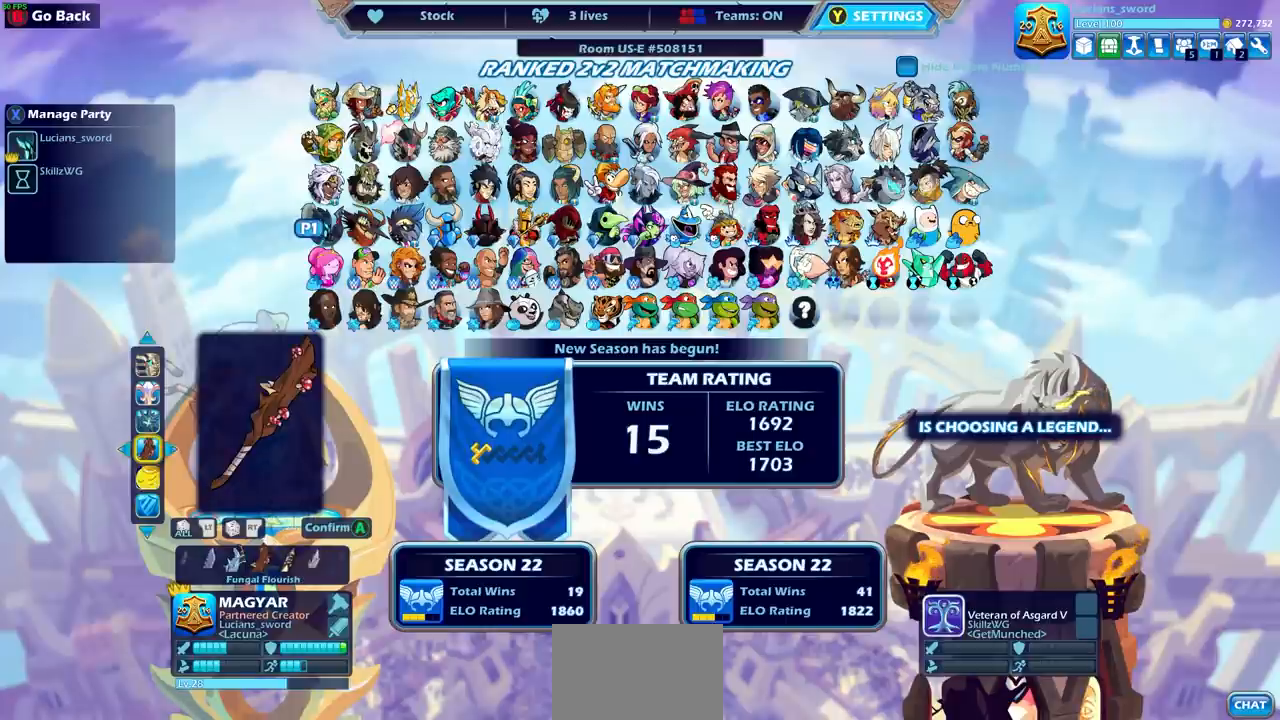
{"buttons": [], "left_stick": "center", "right_stick": "center", "events": []}
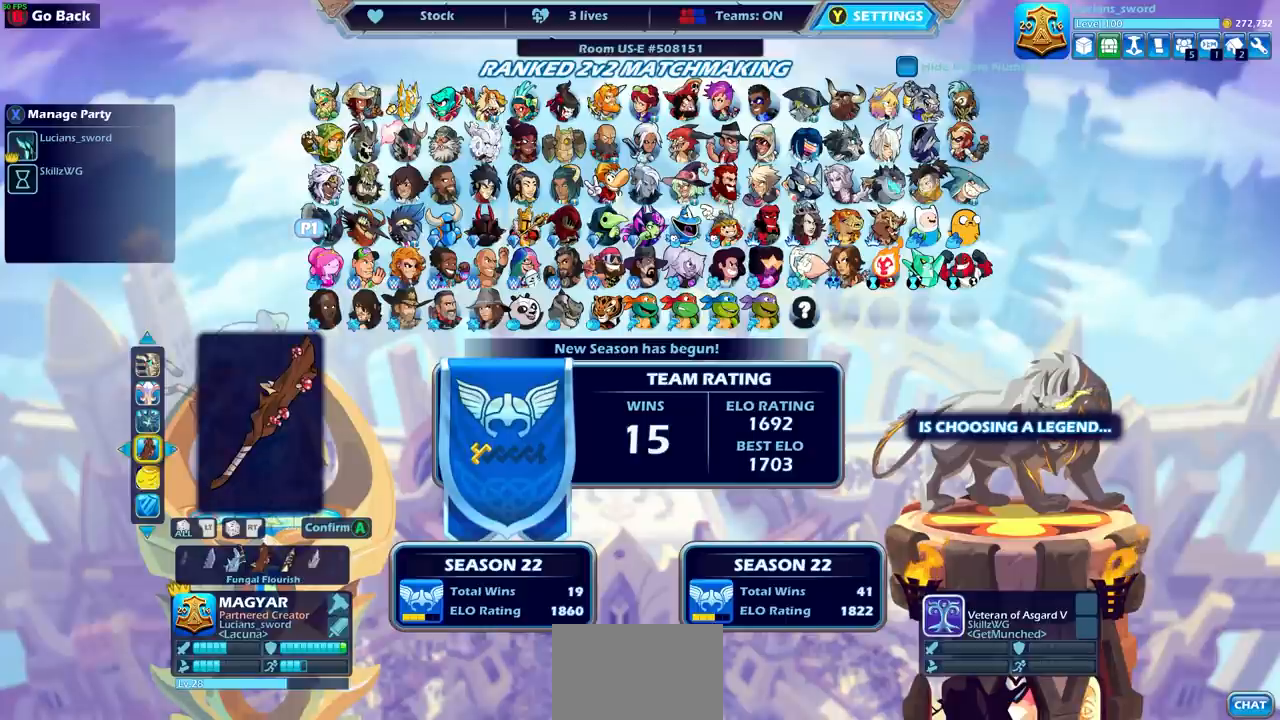
{"buttons": [], "left_stick": "center", "right_stick": "center", "events": []}
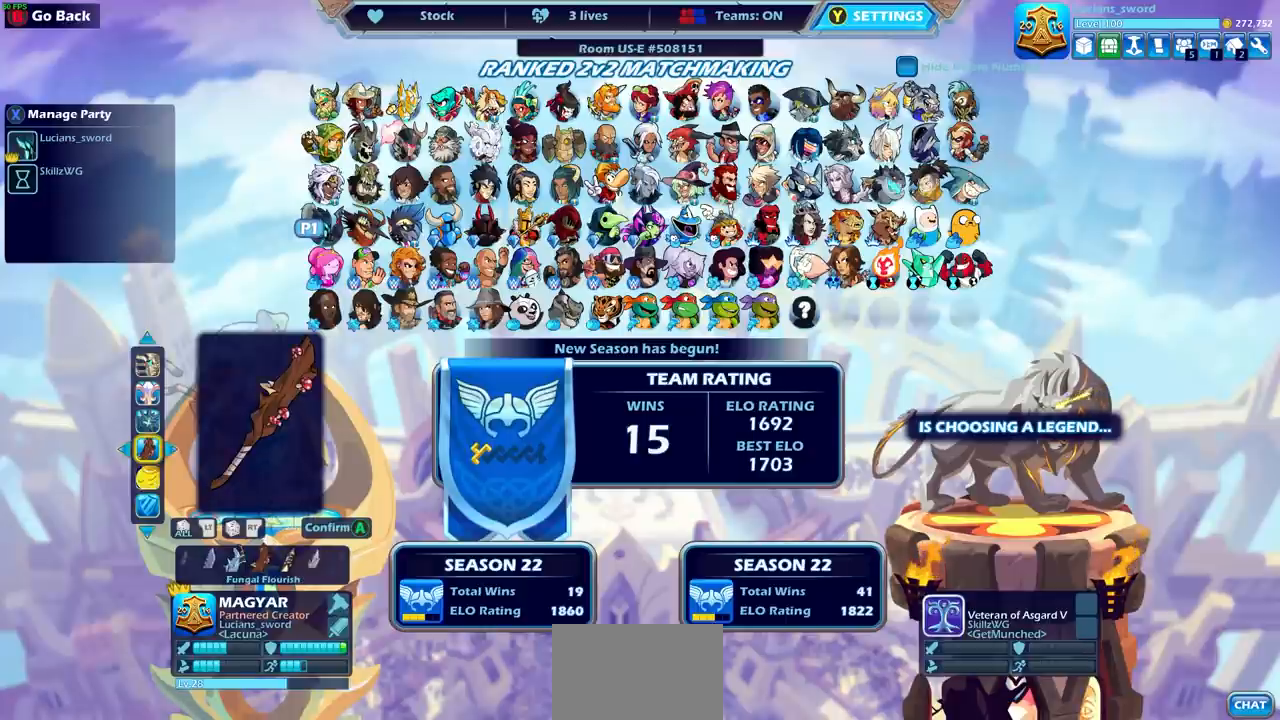
{"buttons": [], "left_stick": "center", "right_stick": "center", "events": []}
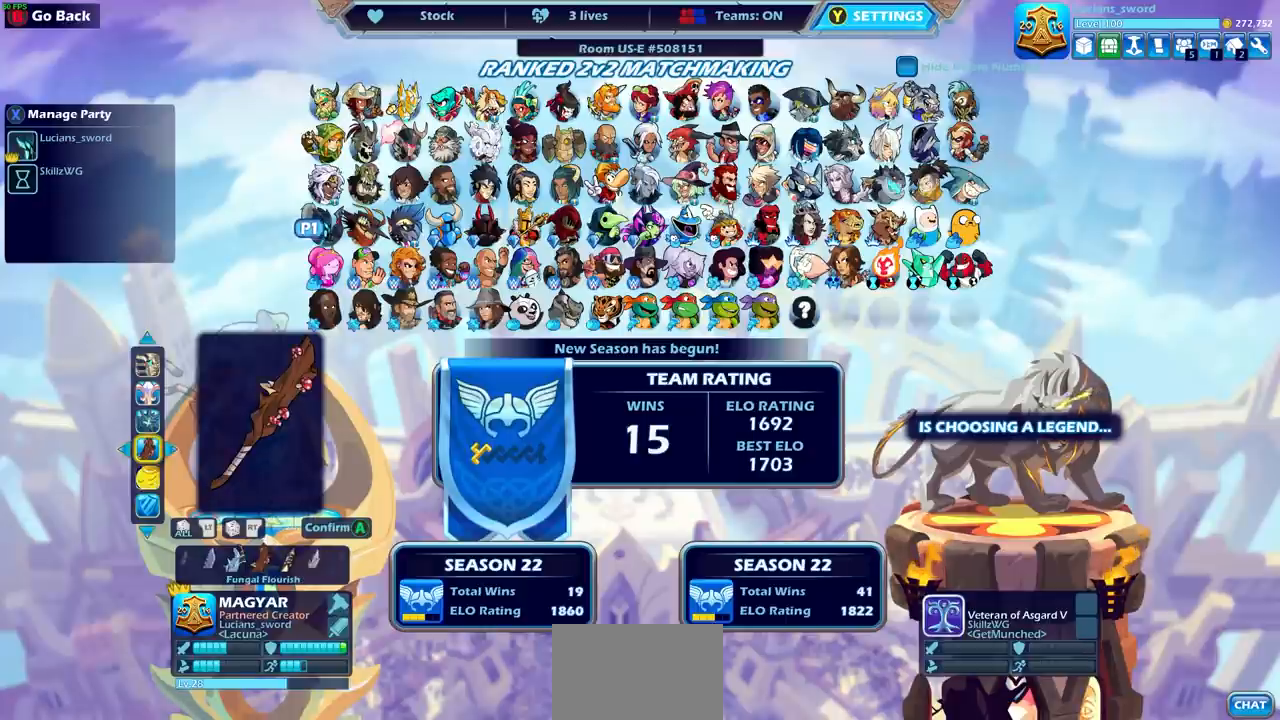
{"buttons": [], "left_stick": "center", "right_stick": "center", "events": [[33, "CROSS", "down"], [167, "CROSS", "up"]]}